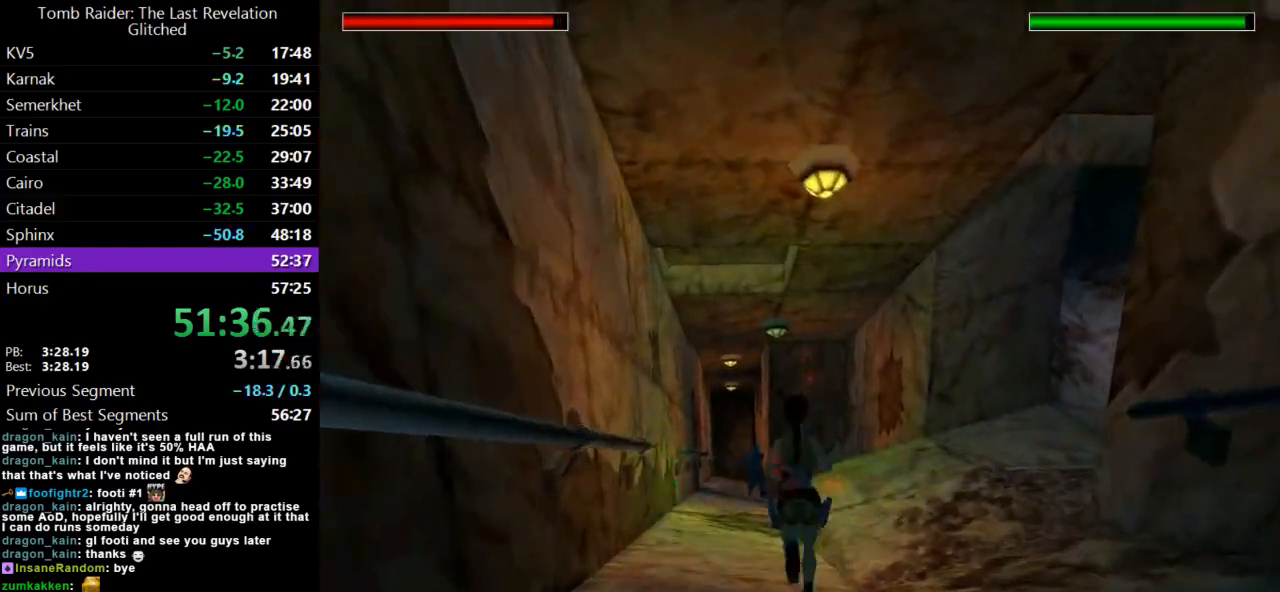
Gameplay with keyboard; each line is a JSON object with the keys held at the frame after it. "events" lists presses ("down") and releases ("up") of "action", "dash", "down", "duck", "flare", "guns", "inv", "jump", "left", "lmed", "look", "lstep", "pause", "right", "roll", "roll2", "rstep", "up" and "walk" between this image and that frame as [ms after this image, input, new state], when the widget could be followed in between. No other keys are recorded. Mouse input is not recorded. Key names are as the overlay labels them; some are game actions (e.g. jump) rather than physical keys.
{"keys": ["dash", "up"], "events": [[200, "left", "up"]]}
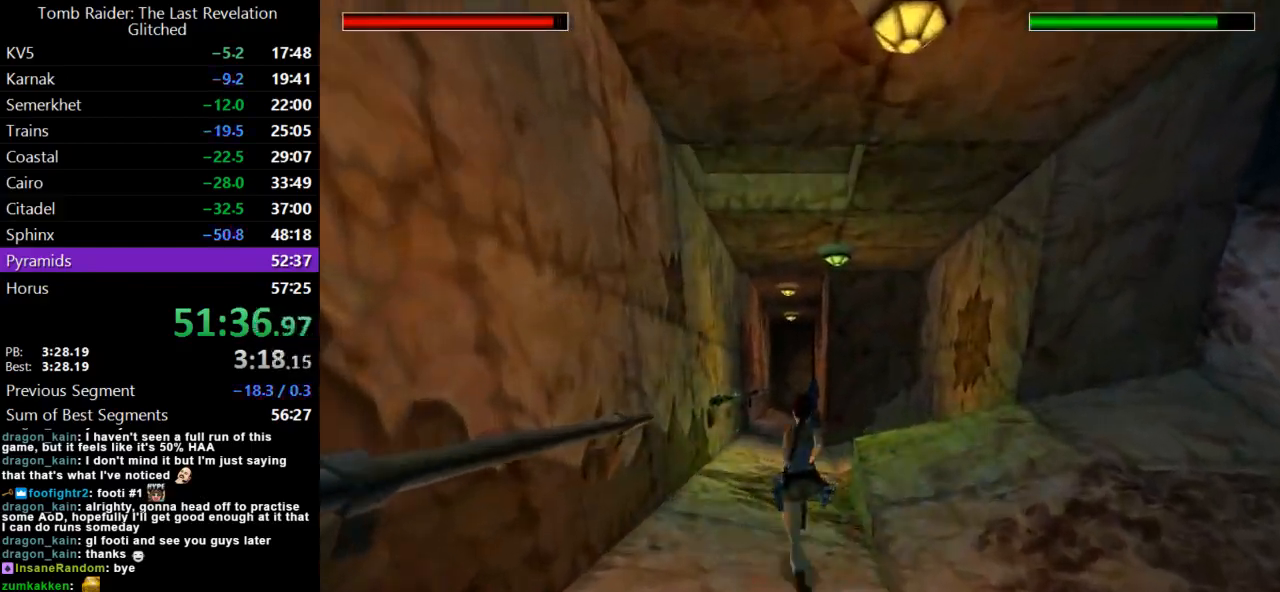
{"keys": ["dash", "up"], "events": [[167, "right", "down"], [300, "right", "up"]]}
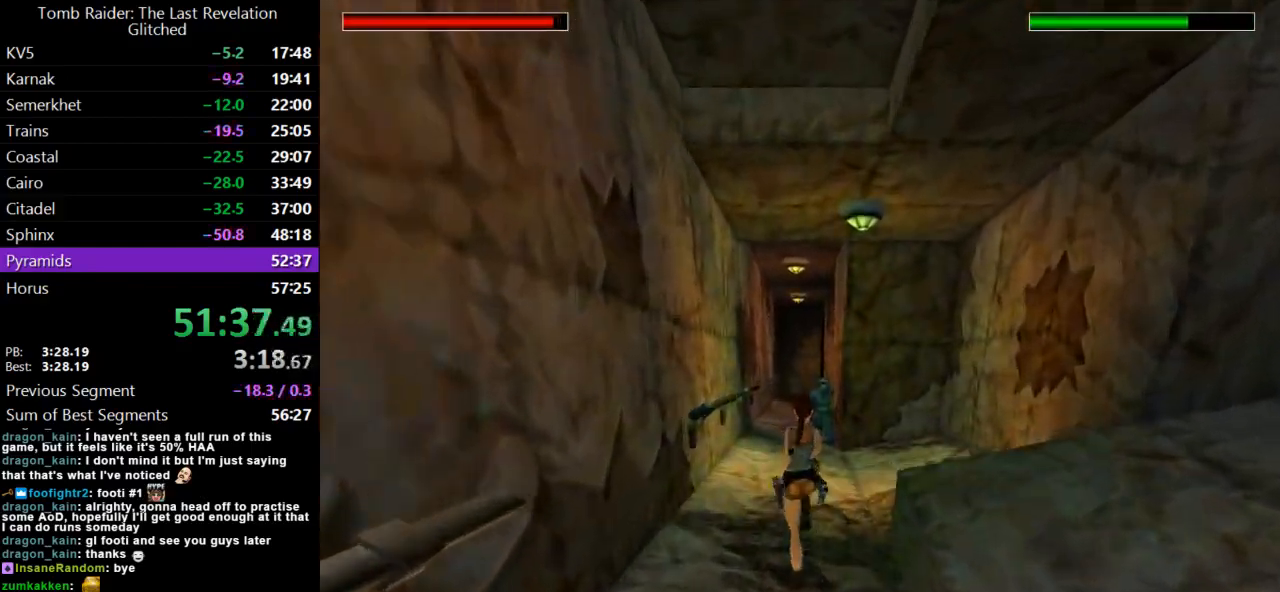
{"keys": ["up"], "events": [[133, "right", "down"], [300, "right", "up"], [467, "dash", "up"]]}
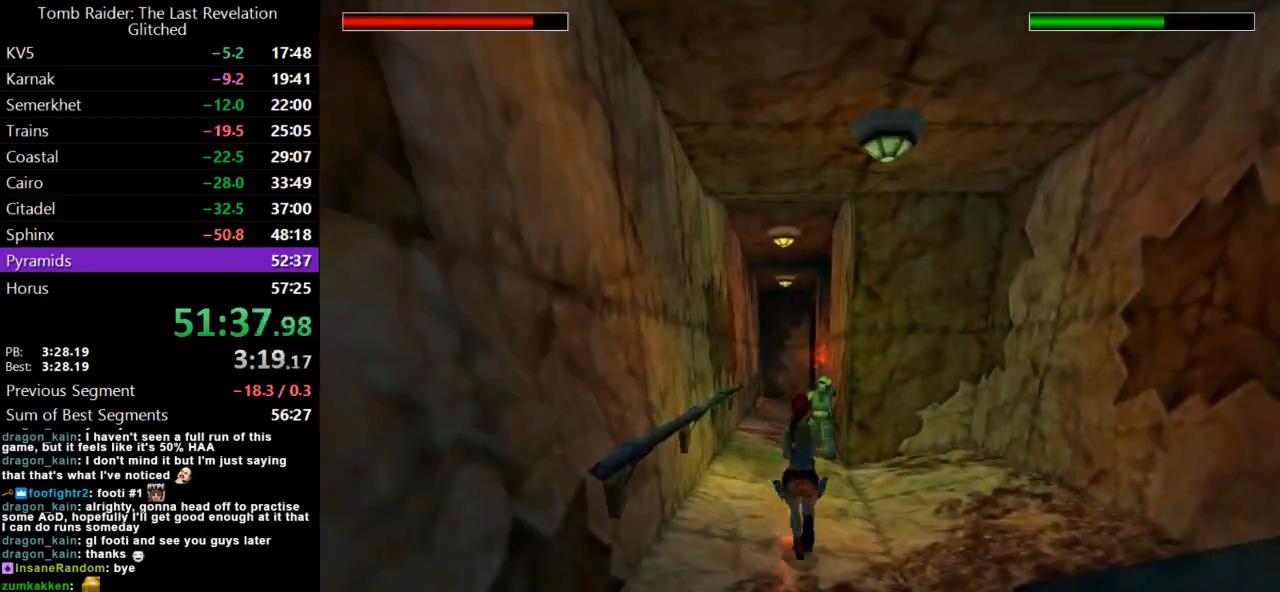
{"keys": ["up"], "events": []}
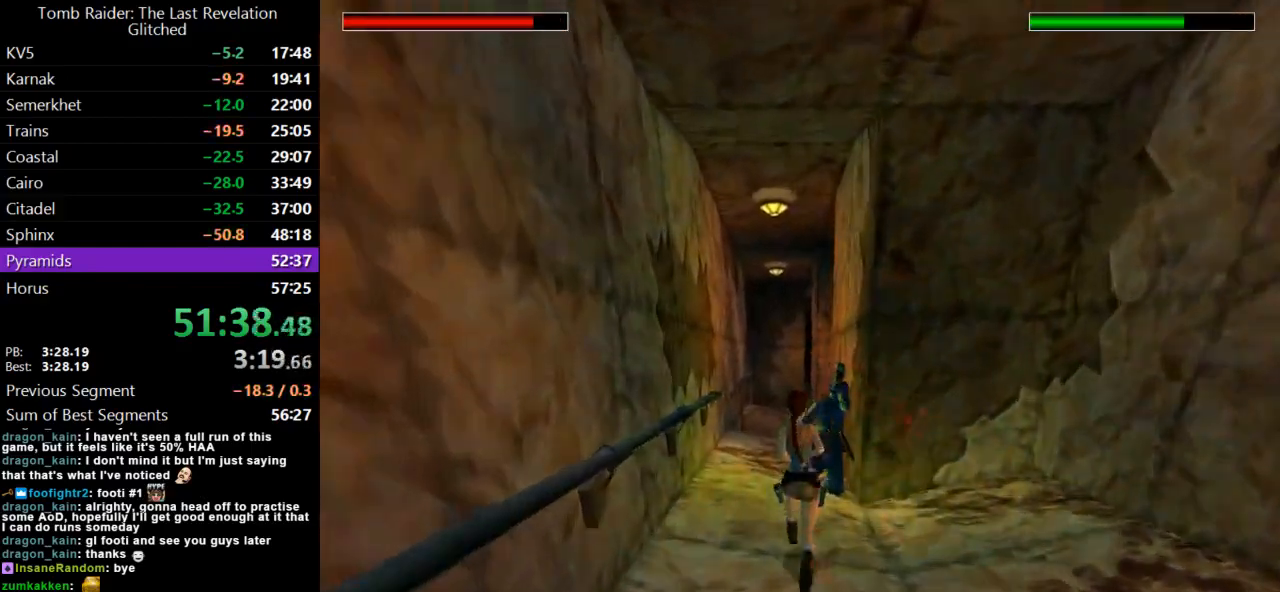
{"keys": [], "events": [[100, "right", "down"], [133, "up", "up"], [267, "right", "up"]]}
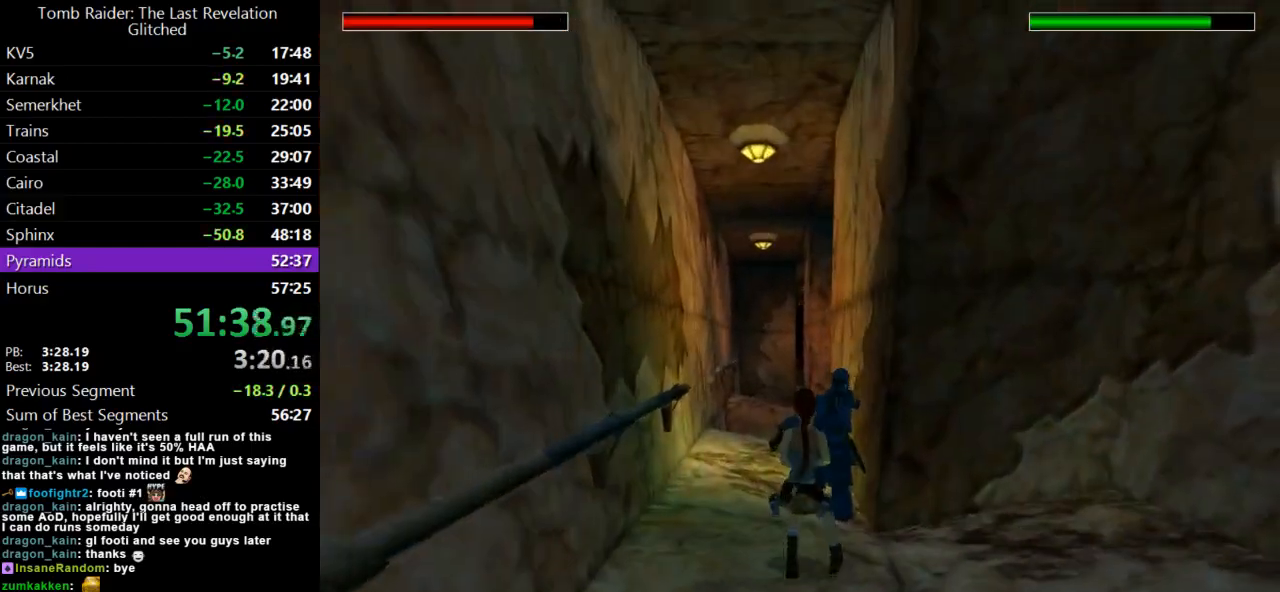
{"keys": ["left", "up"], "events": [[167, "action", "down"], [233, "up", "down"], [300, "left", "down"], [367, "action", "up"]]}
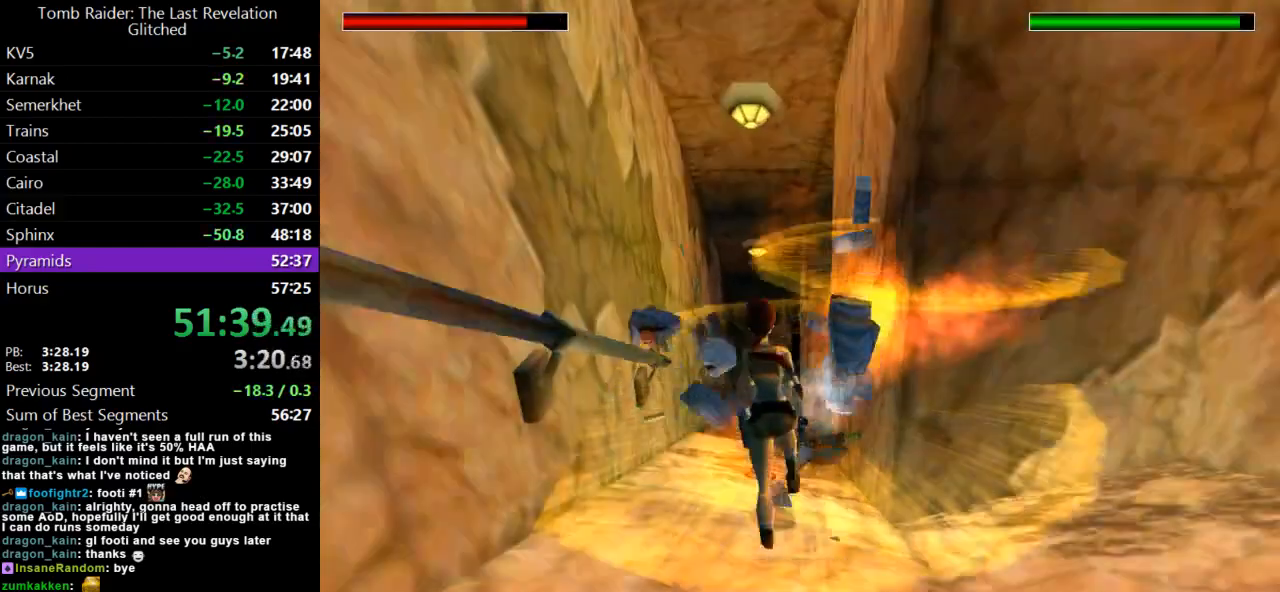
{"keys": ["up"], "events": [[33, "left", "up"]]}
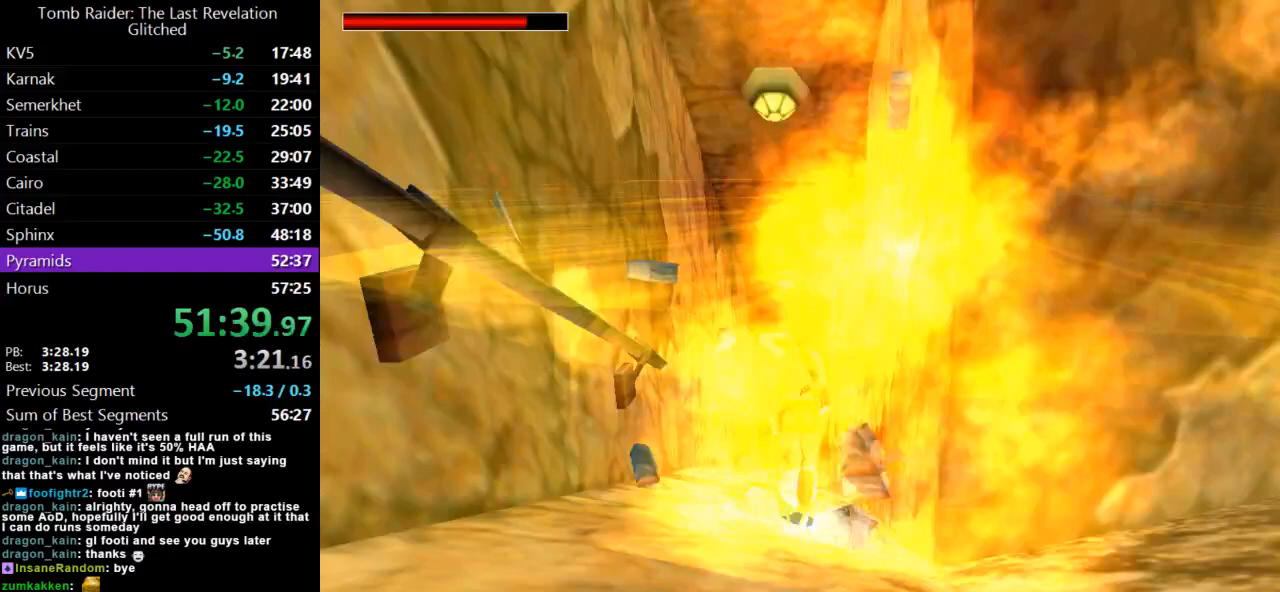
{"keys": ["left"], "events": [[233, "left", "down"], [500, "up", "up"]]}
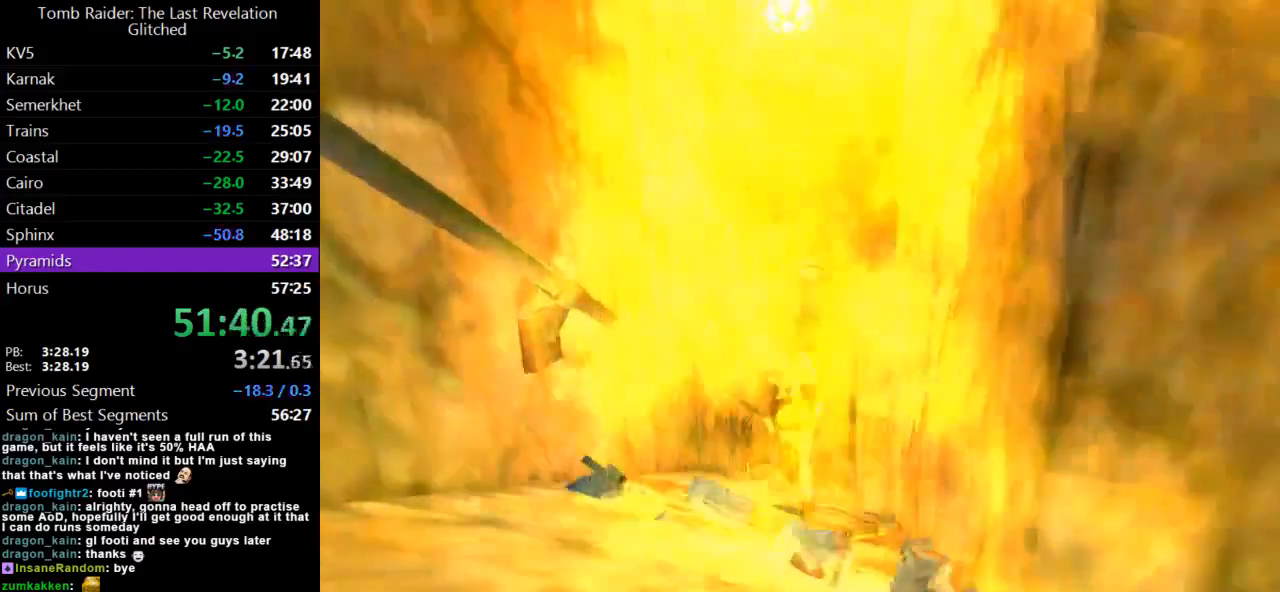
{"keys": ["left"], "events": []}
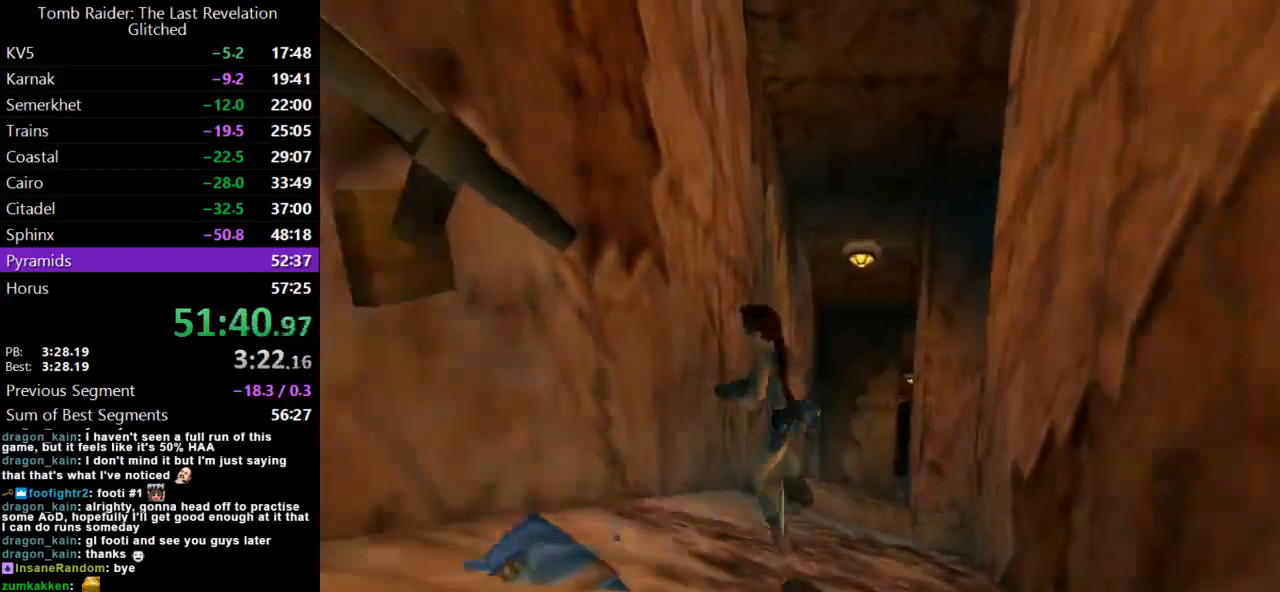
{"keys": [], "events": [[167, "left", "up"]]}
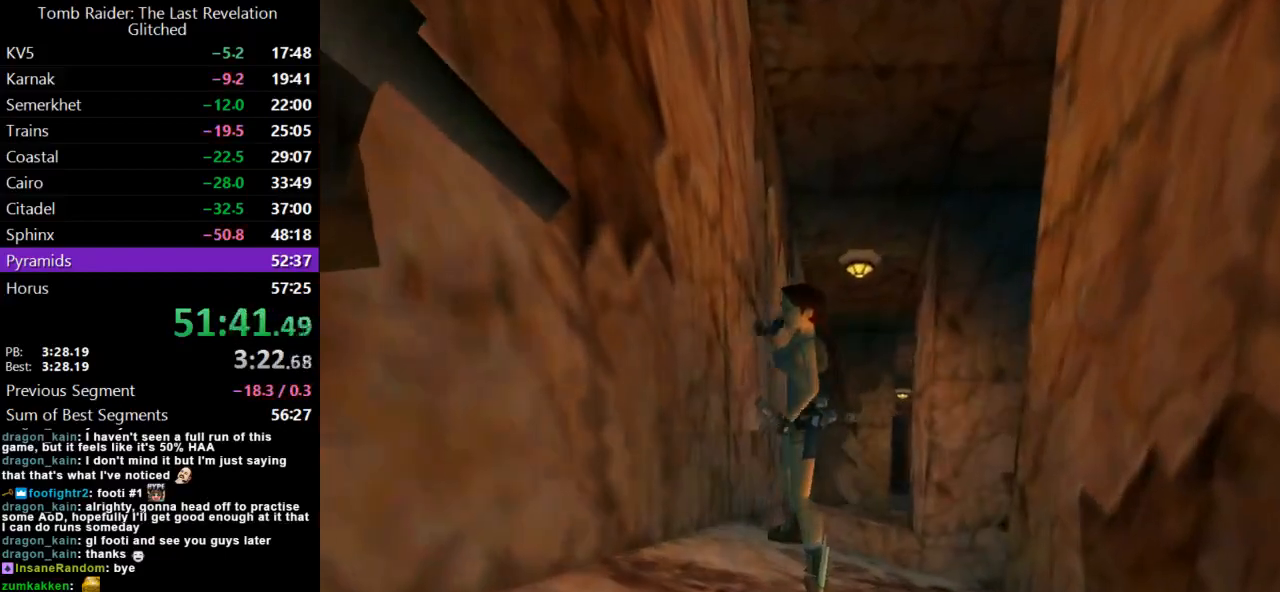
{"keys": ["flare", "right"], "events": [[233, "flare", "down"], [433, "right", "down"]]}
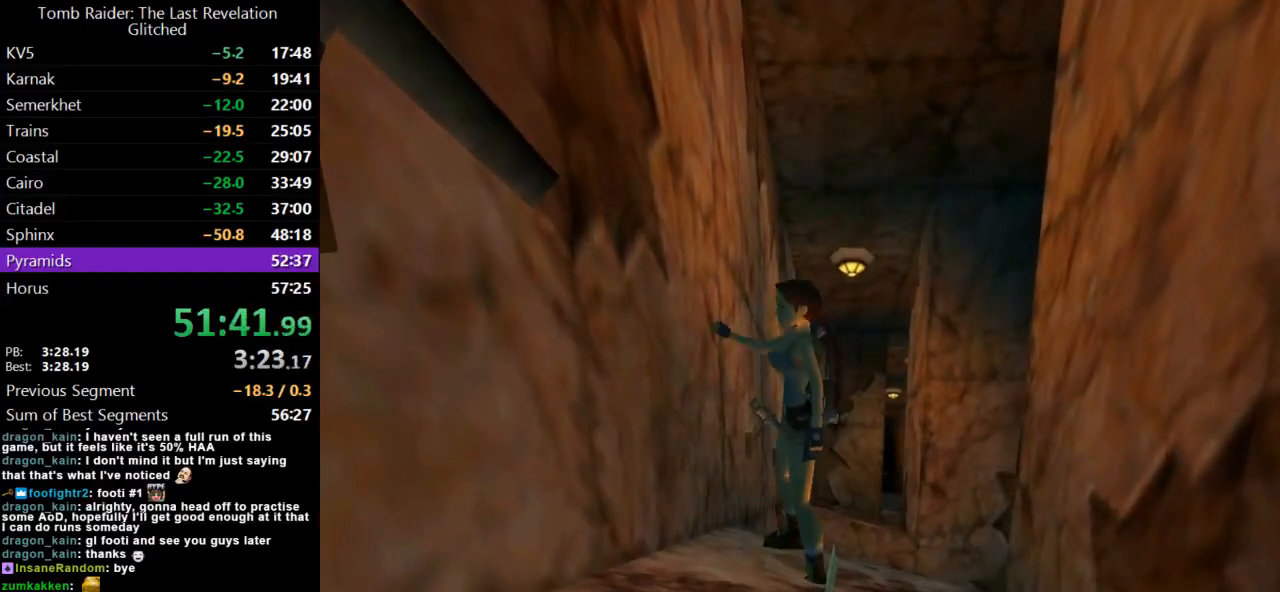
{"keys": [], "events": [[267, "flare", "up"], [333, "right", "up"]]}
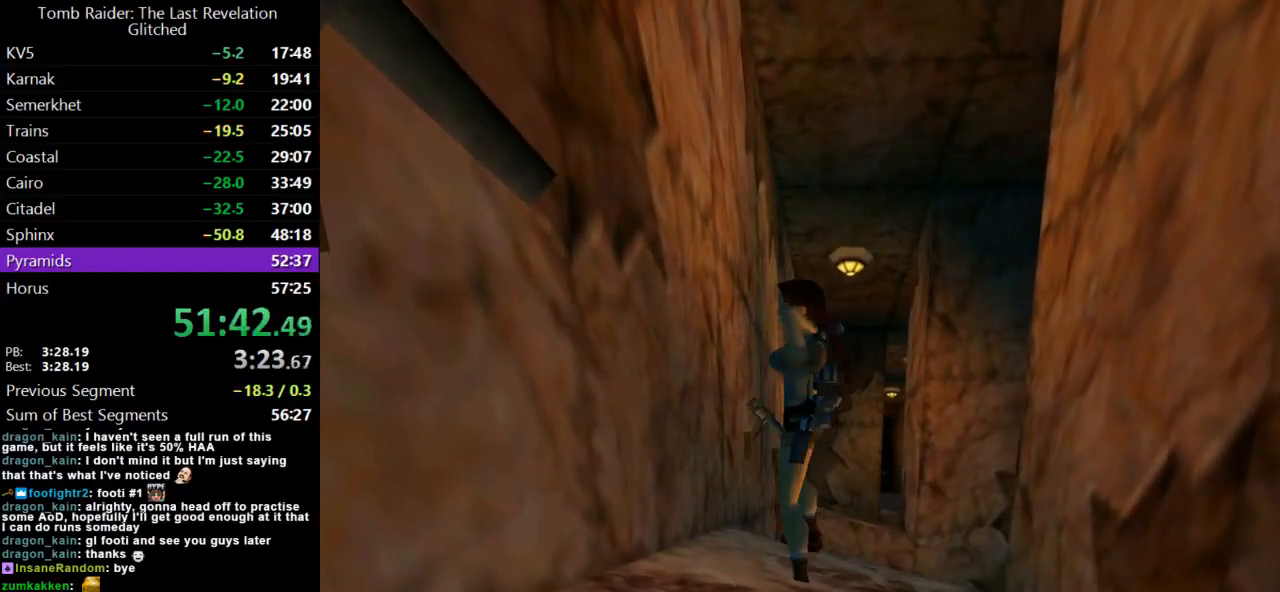
{"keys": ["left"], "events": [[100, "up", "down"], [233, "left", "down"], [233, "up", "up"]]}
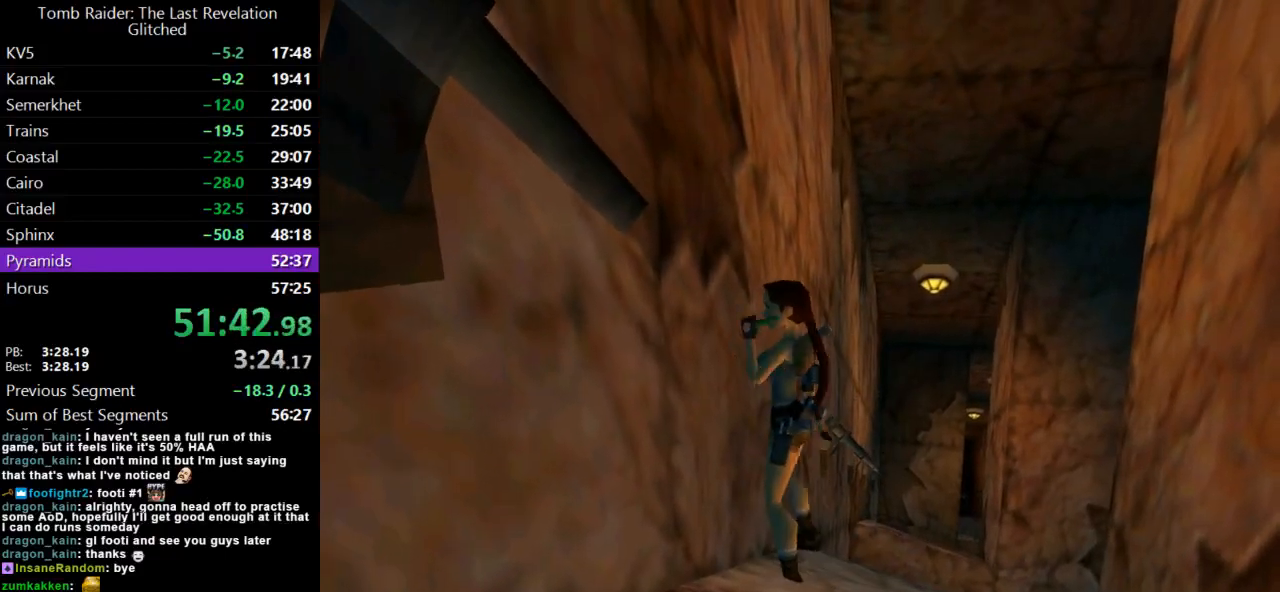
{"keys": [], "events": [[200, "left", "up"]]}
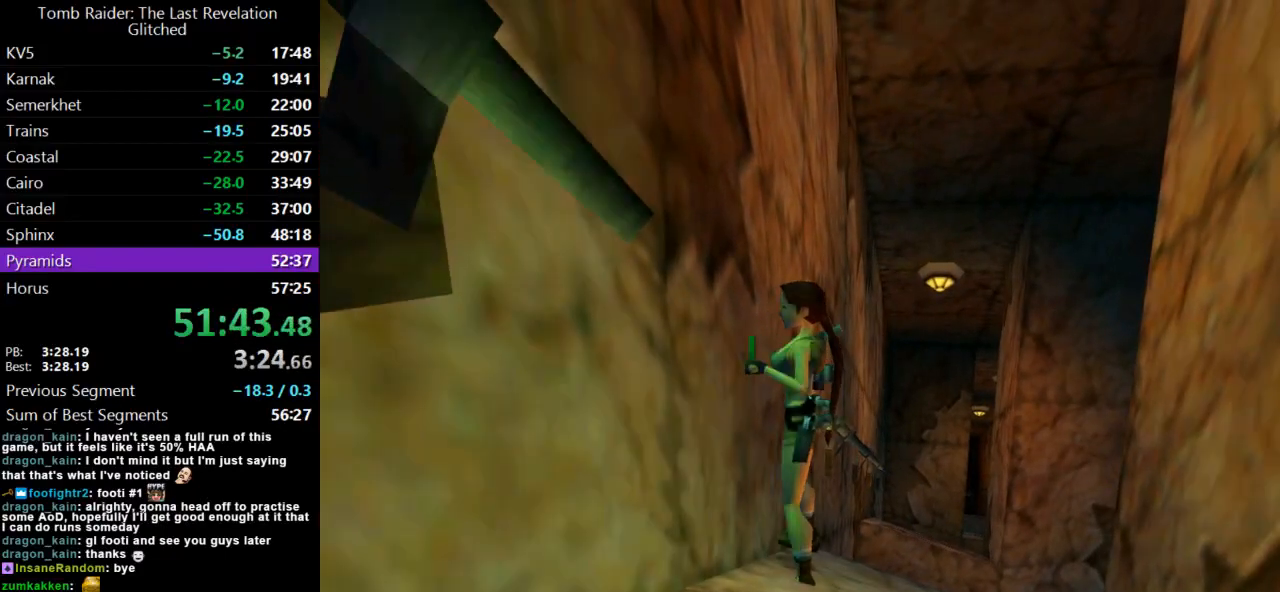
{"keys": [], "events": []}
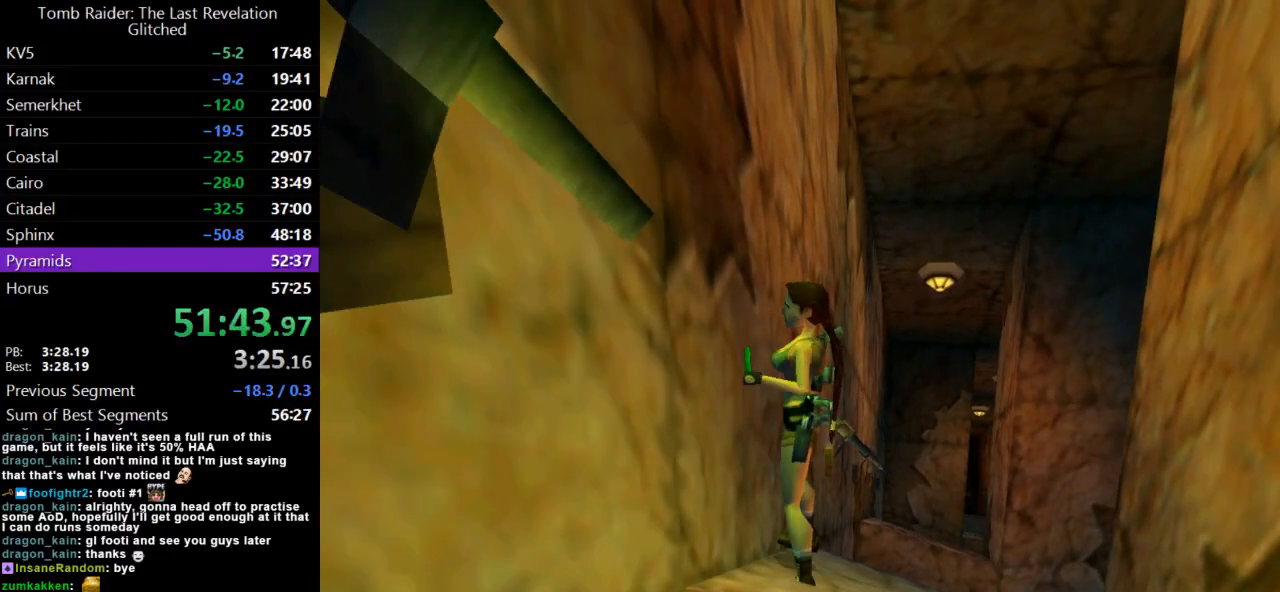
{"keys": ["roll"], "events": [[500, "roll", "down"]]}
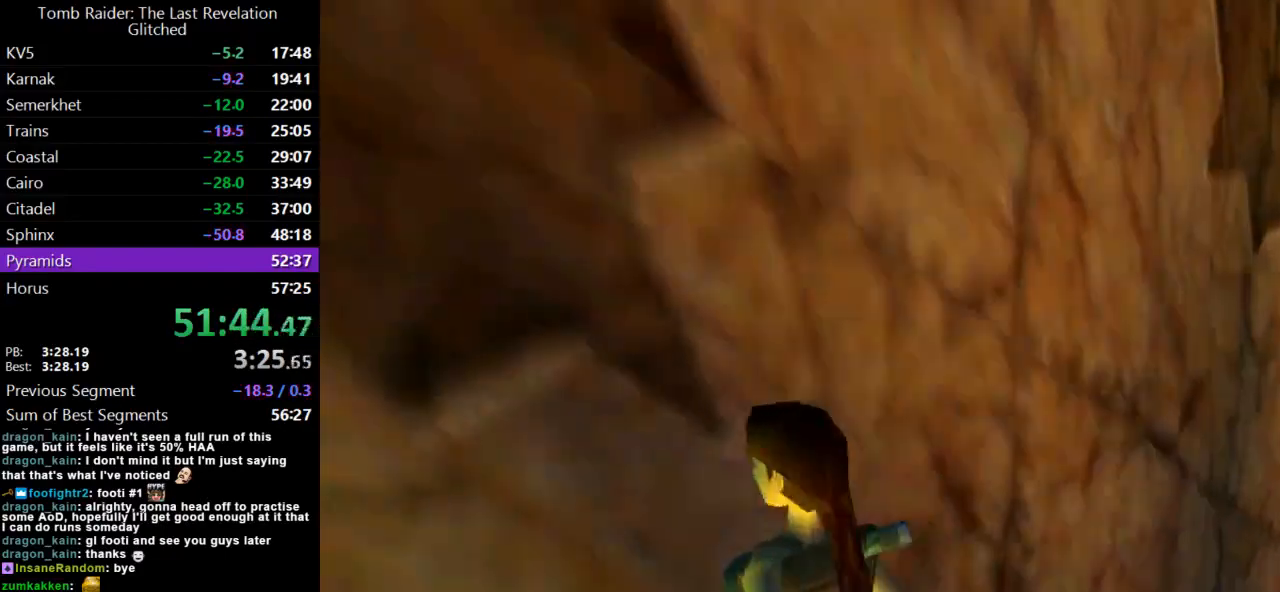
{"keys": [], "events": [[200, "guns", "down"], [300, "roll", "up"], [467, "guns", "up"]]}
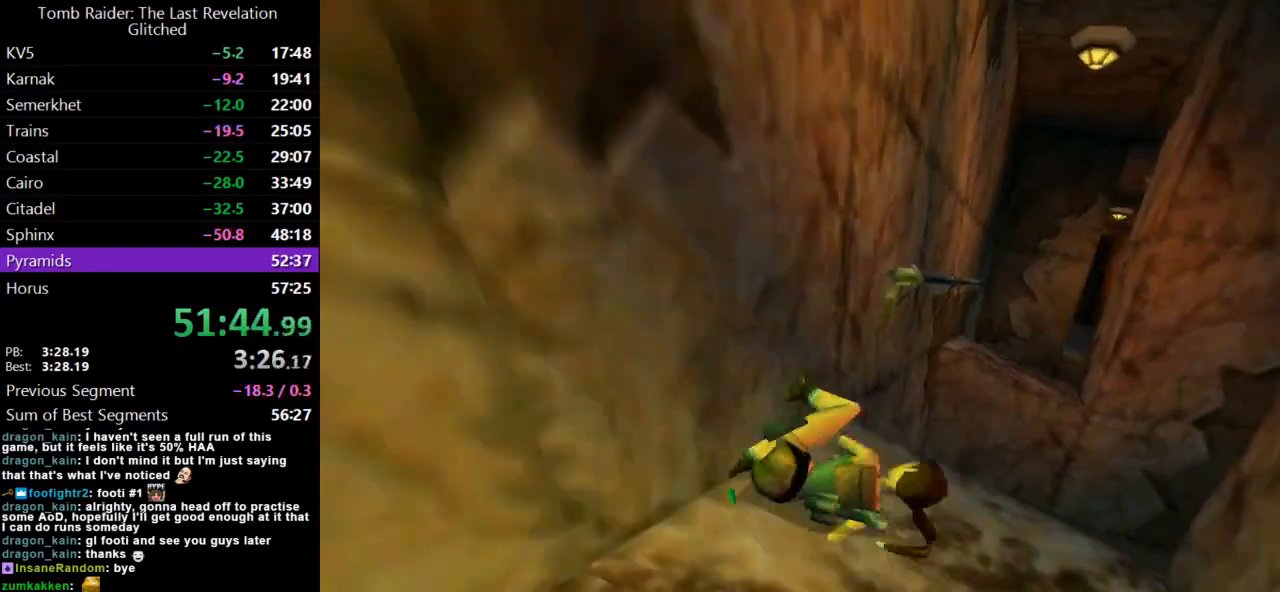
{"keys": ["duck"], "events": [[133, "duck", "down"]]}
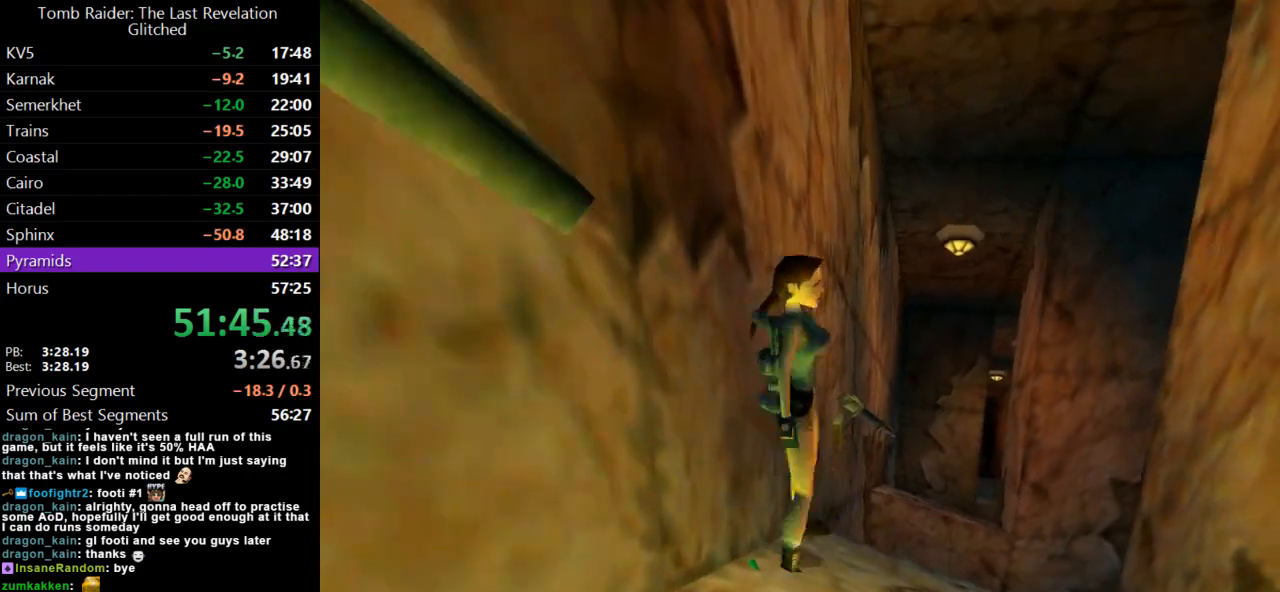
{"keys": ["action", "duck"], "events": [[67, "action", "down"]]}
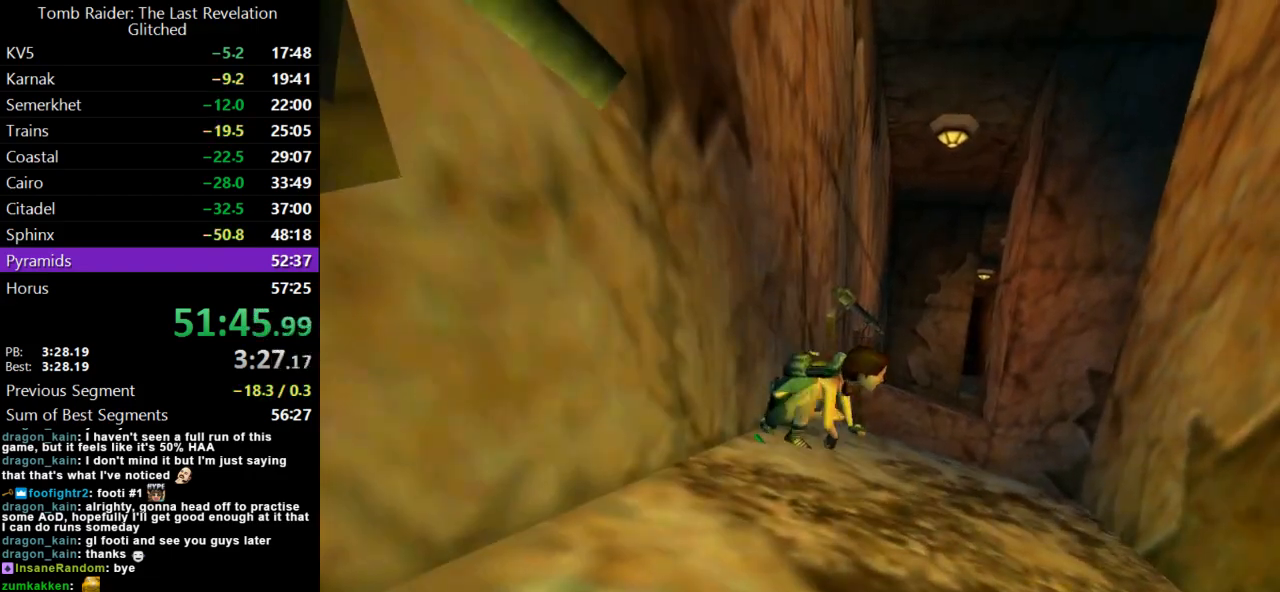
{"keys": [], "events": [[467, "action", "up"], [467, "duck", "up"]]}
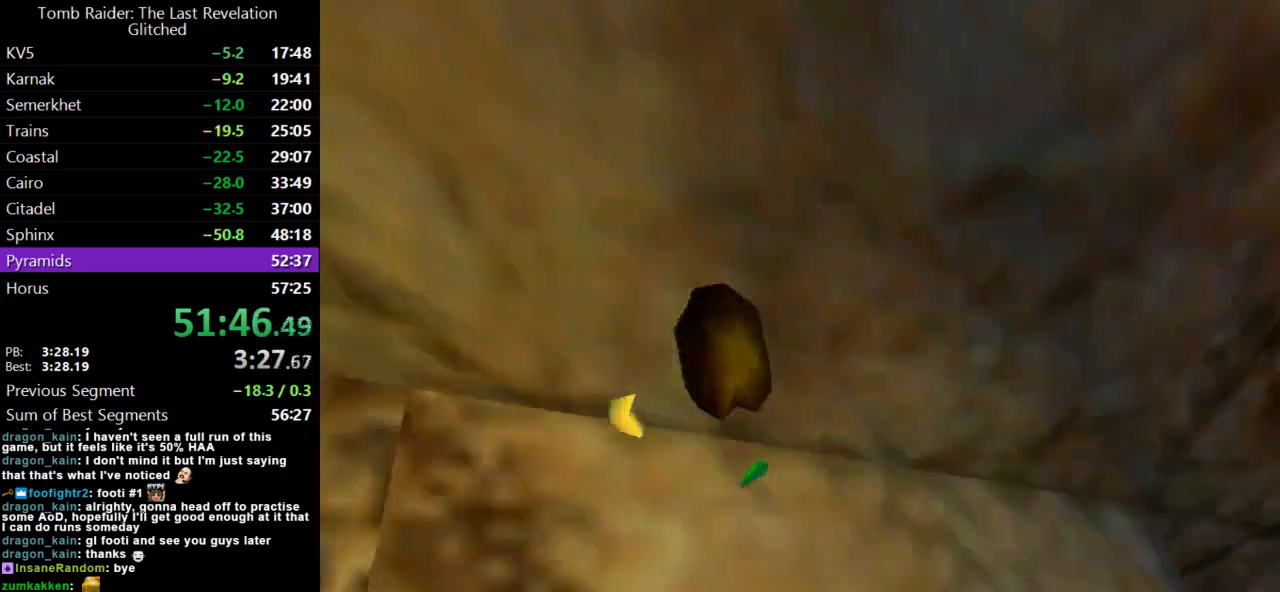
{"keys": [], "events": []}
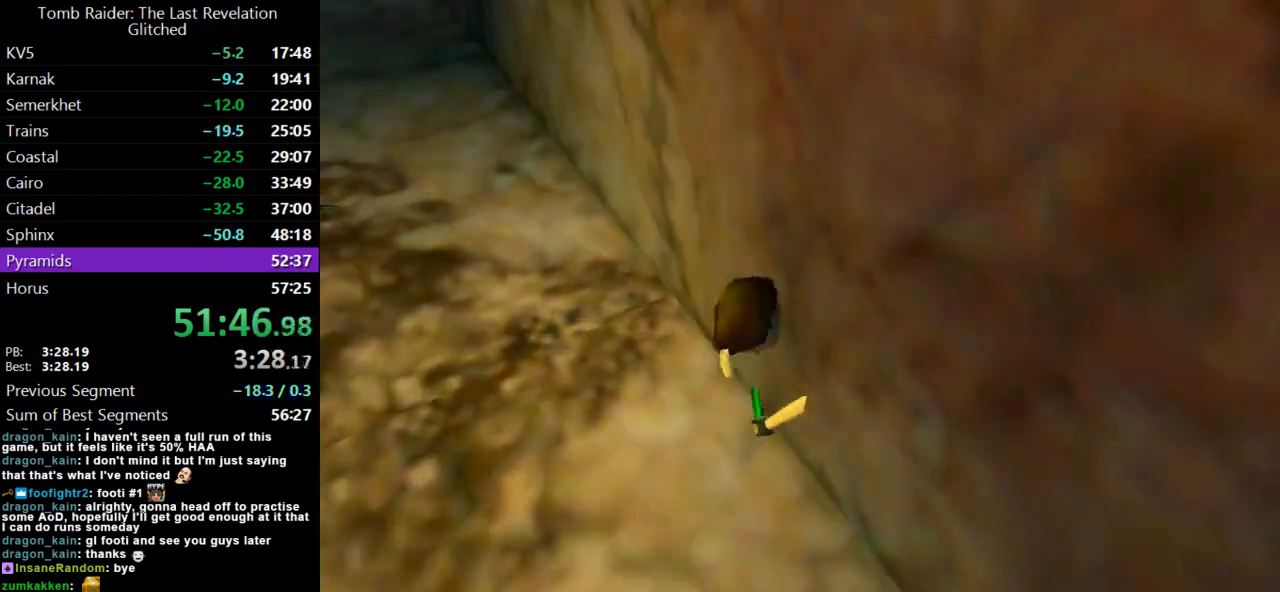
{"keys": ["left"], "events": [[67, "left", "down"]]}
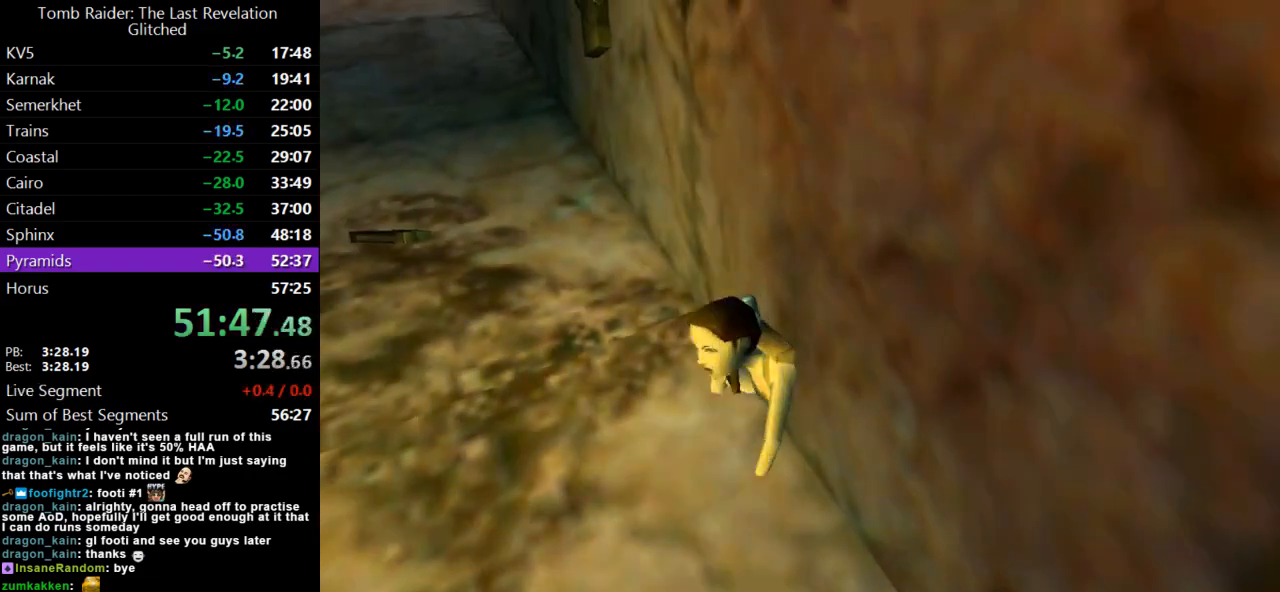
{"keys": ["left"], "events": []}
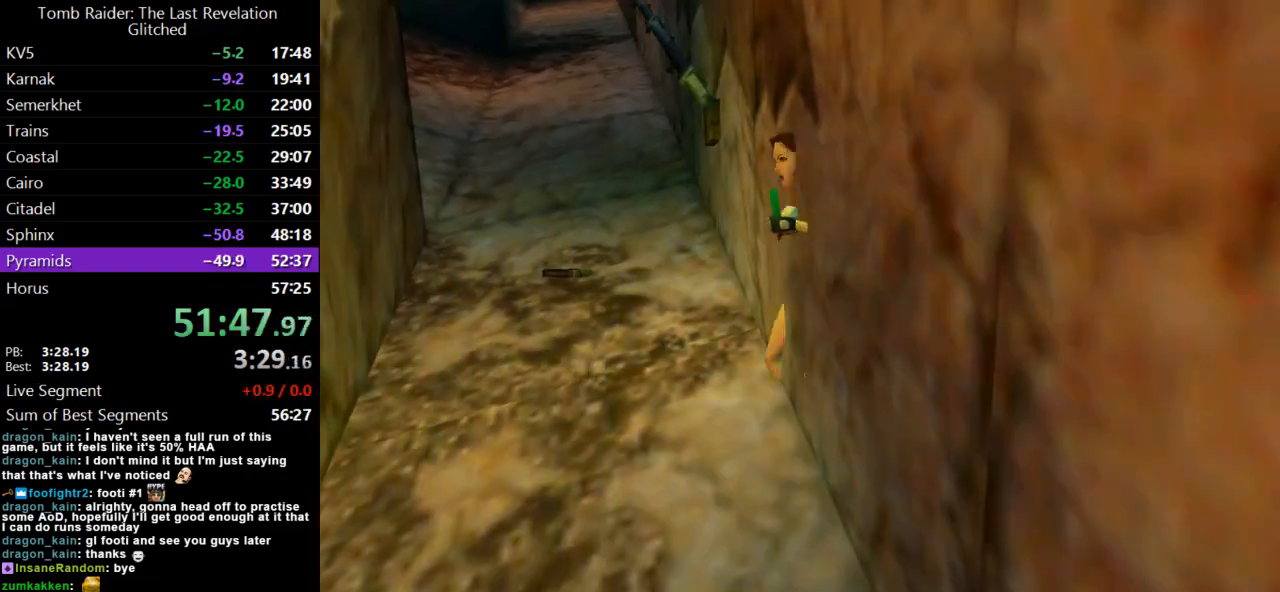
{"keys": ["left"], "events": []}
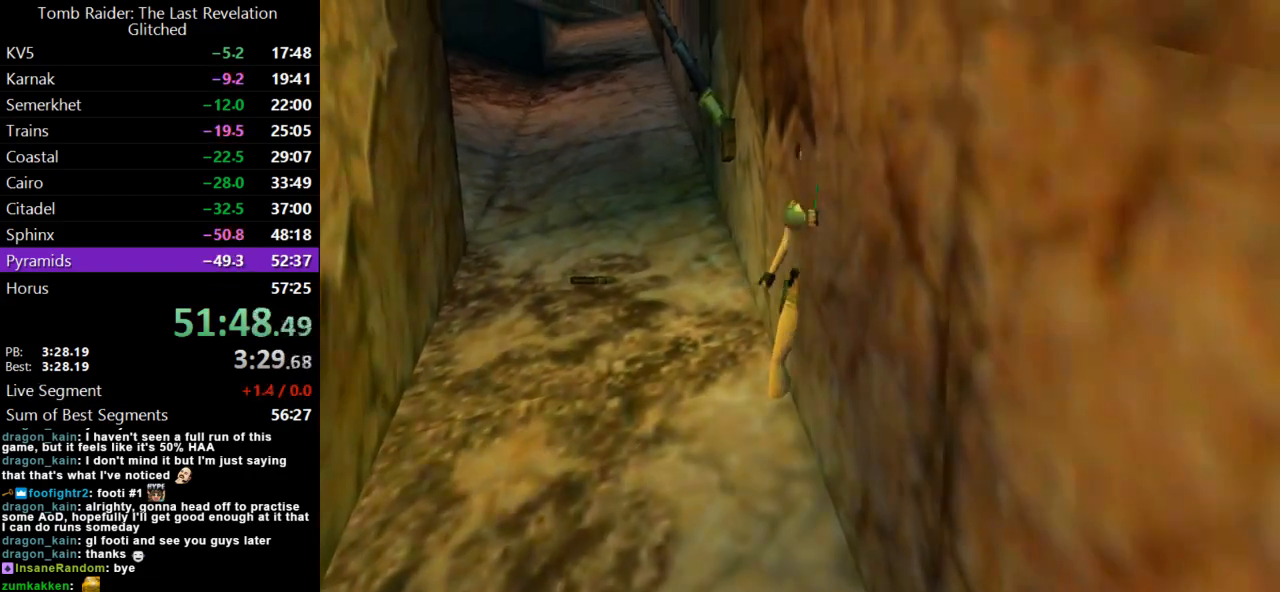
{"keys": ["inv"], "events": [[233, "left", "up"], [467, "inv", "down"]]}
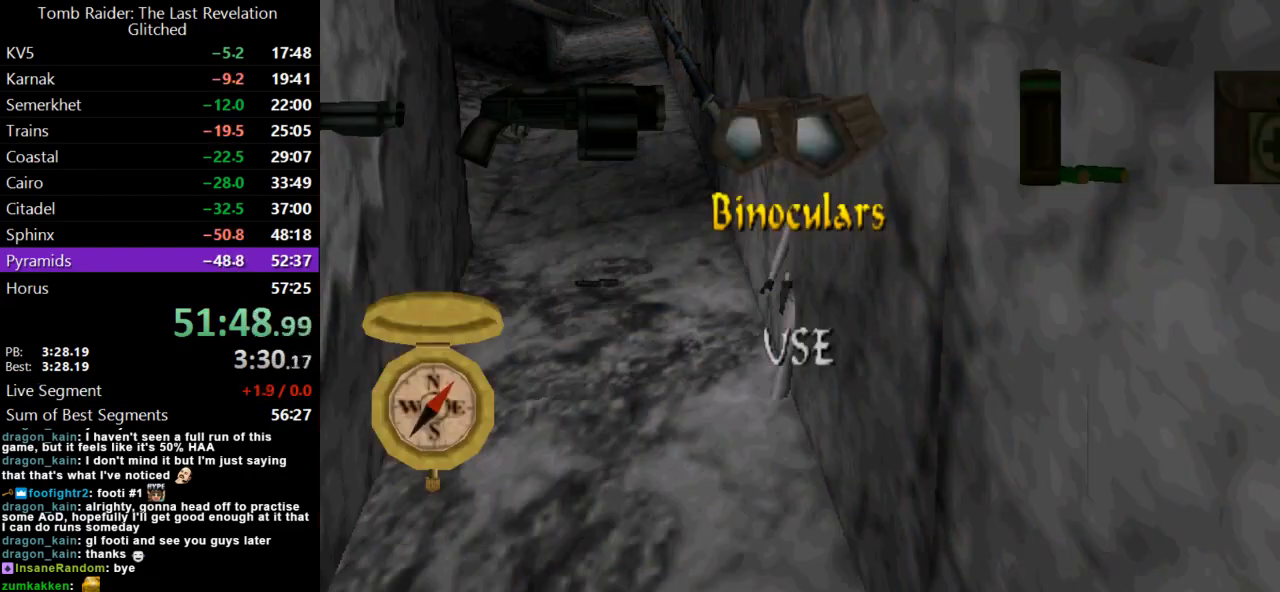
{"keys": [], "events": [[100, "inv", "up"], [300, "action", "down"], [433, "action", "up"]]}
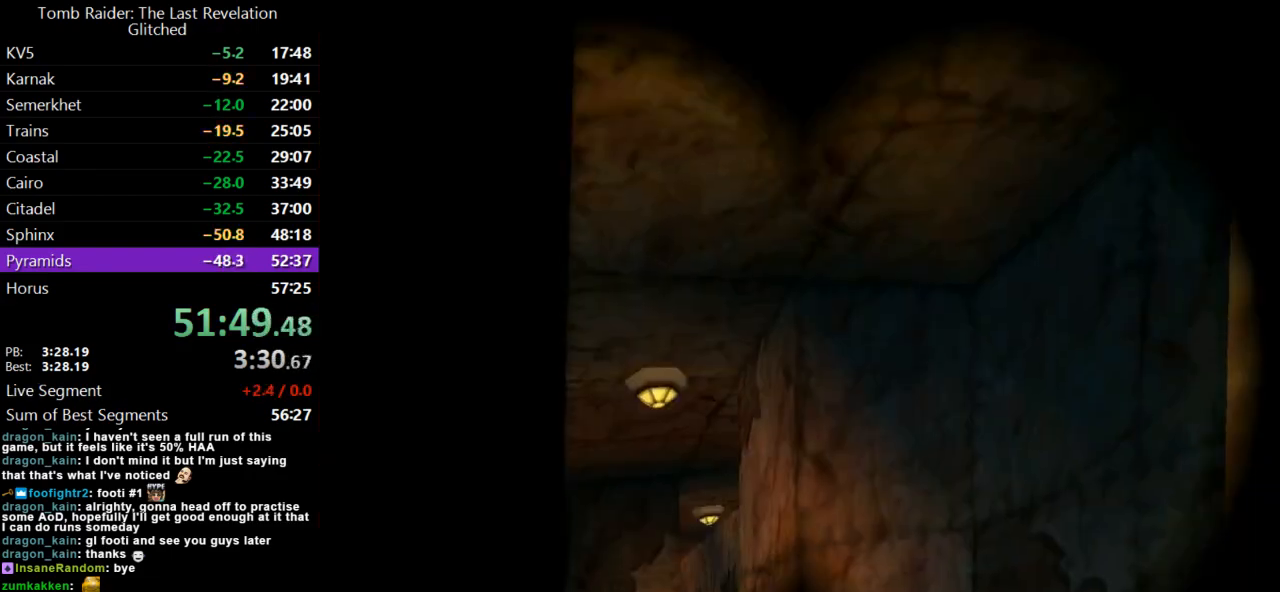
{"keys": ["left", "up"], "events": [[67, "up", "down"], [233, "left", "down"]]}
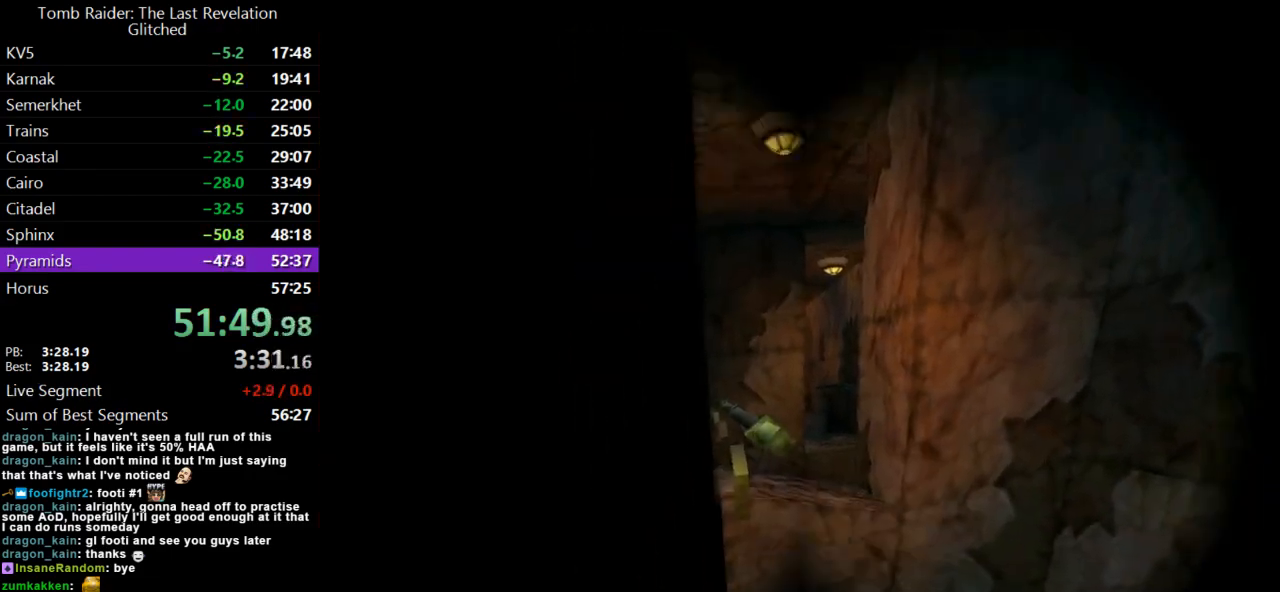
{"keys": [], "events": [[133, "up", "up"], [167, "left", "up"], [400, "guns", "down"], [500, "guns", "up"]]}
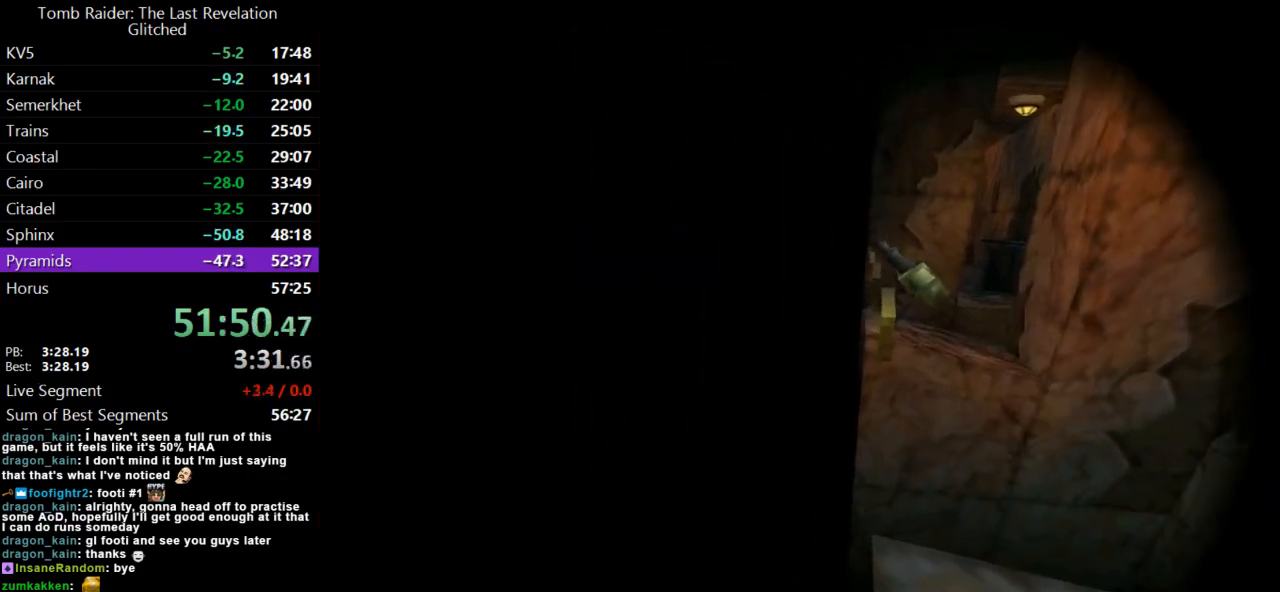
{"keys": [], "events": []}